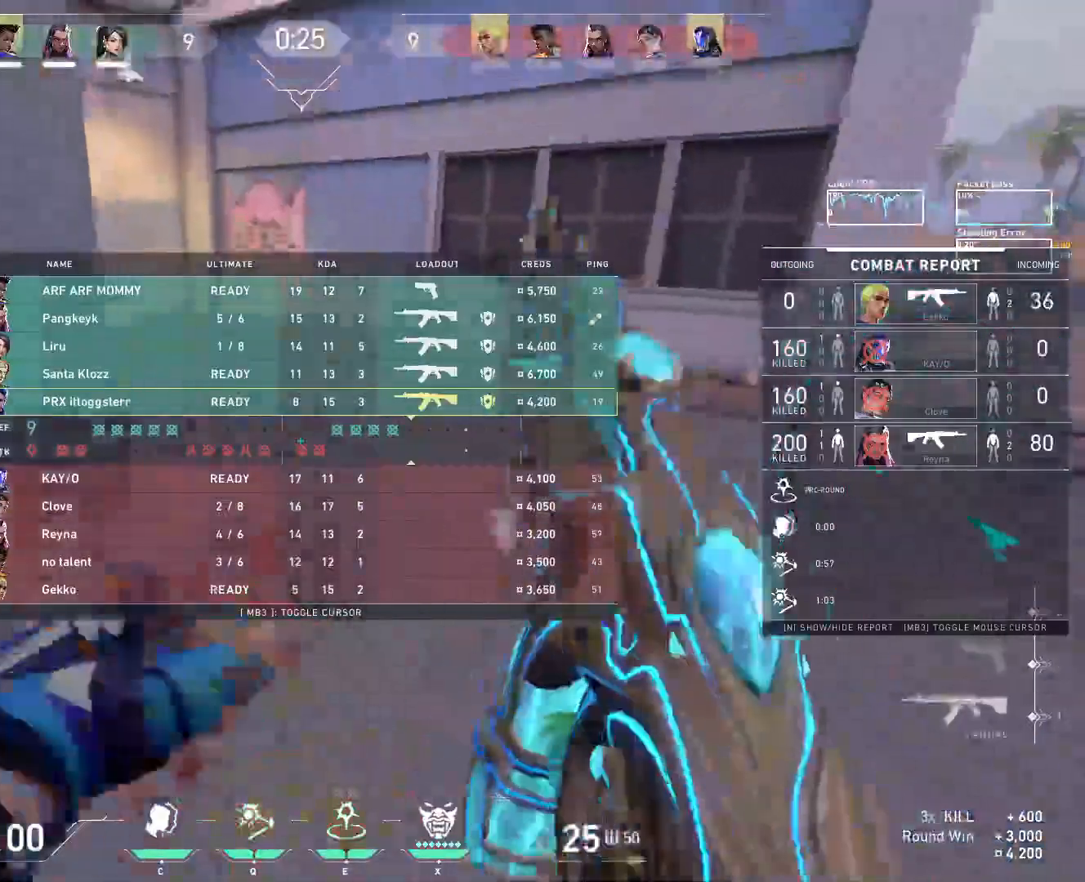
Gameplay with keyboard and mouse; each line is a JSON object with the keys and mouse buttons held at the frame after it. "events" lists presses ("down") and releases ("up") of "a", "ctrl", "d", "e", "f", "q", "r", "s", "shift", "space", "tab", "w", "mouse_left", "mouse_wheel", "mouse_right", "mouse_mb4" and "mouse_mb5" between this image and that frame as [ms after this image, input, new state], when the widget could be followed in between. "mouse_left", "mouse_wheel", "mouse_right", "mouse_mb4", "mouse_mb5" = the "left", "wheel", "right", "mb4", "mb5" buttons of the "mouse" list. No other keys are recorded. "wheel" means that the mouse wheel is clicked or scrolled. Mouse movement is not recorded.
{"keys": ["tab", "w"], "mouse": ["wheel"], "events": [[50, "space", "up"], [383, "mouse_wheel", "down"]]}
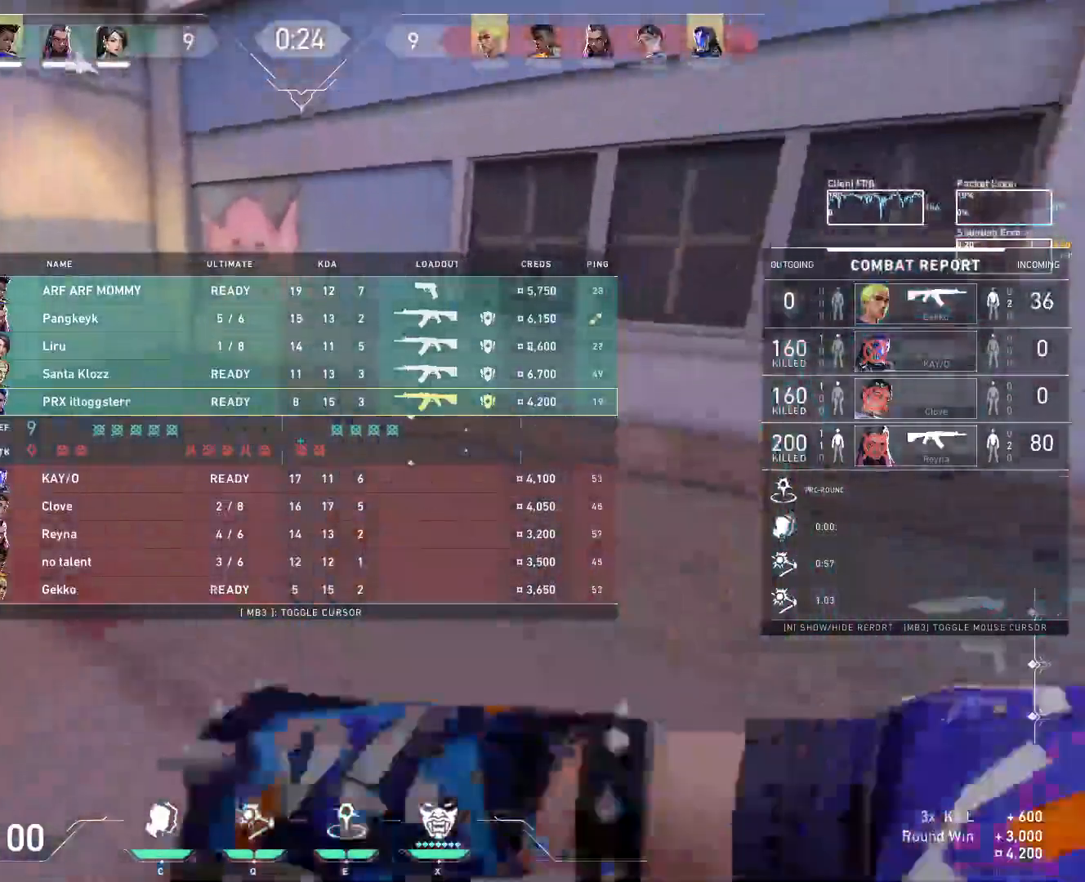
{"keys": ["tab", "w"], "mouse": [], "events": [[50, "mouse_wheel", "up"]]}
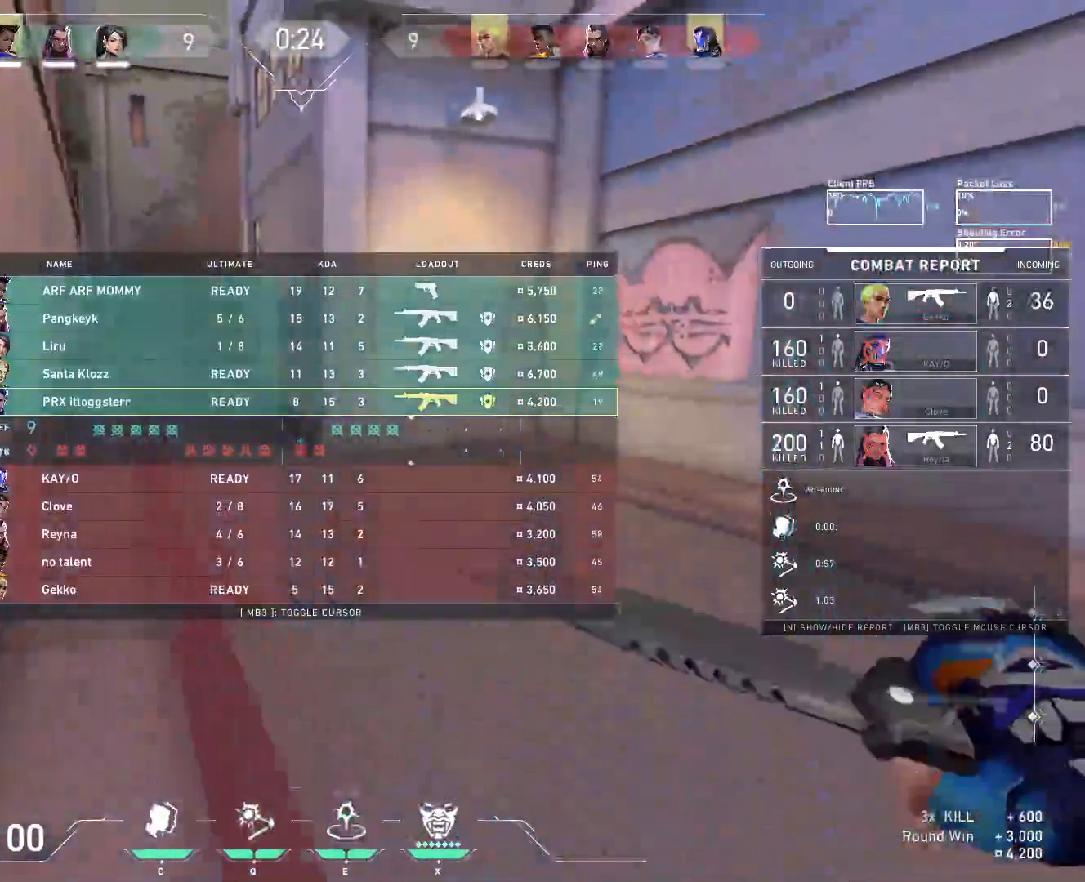
{"keys": ["tab", "w"], "mouse": [], "events": []}
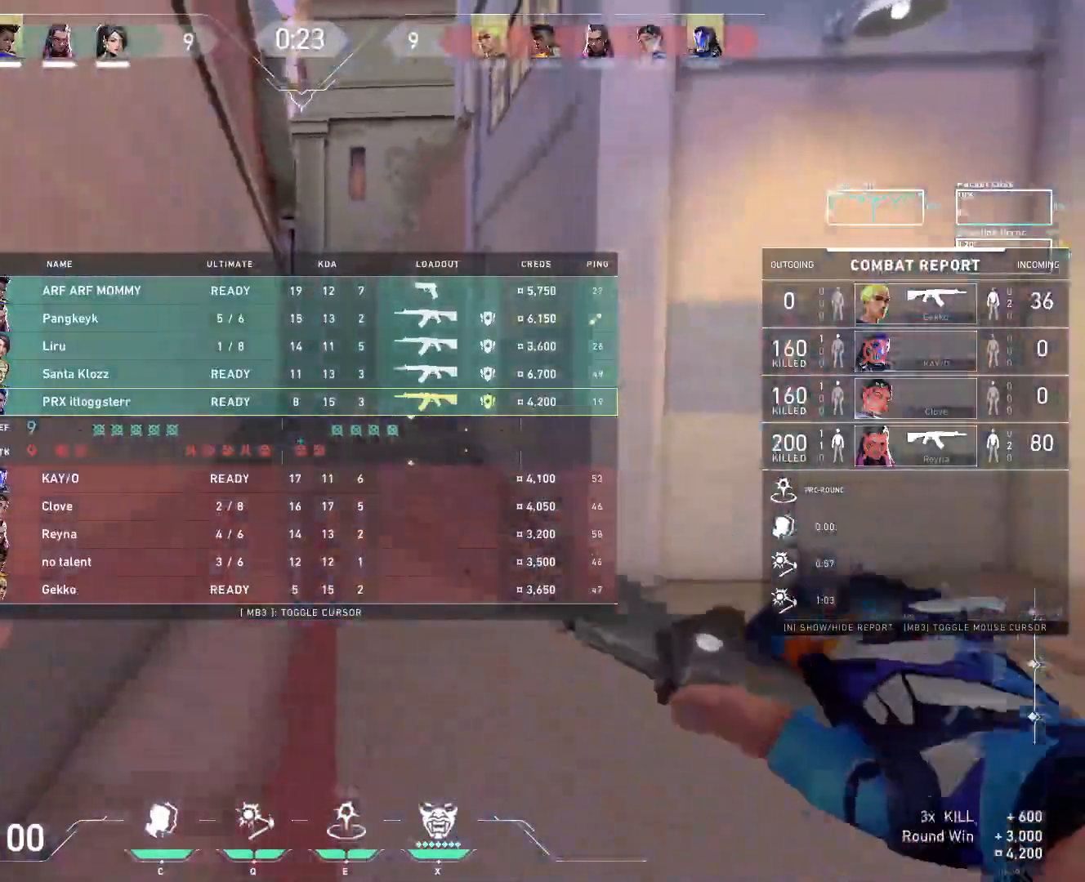
{"keys": ["tab", "w"], "mouse": [], "events": [[33, "space", "down"], [167, "space", "up"]]}
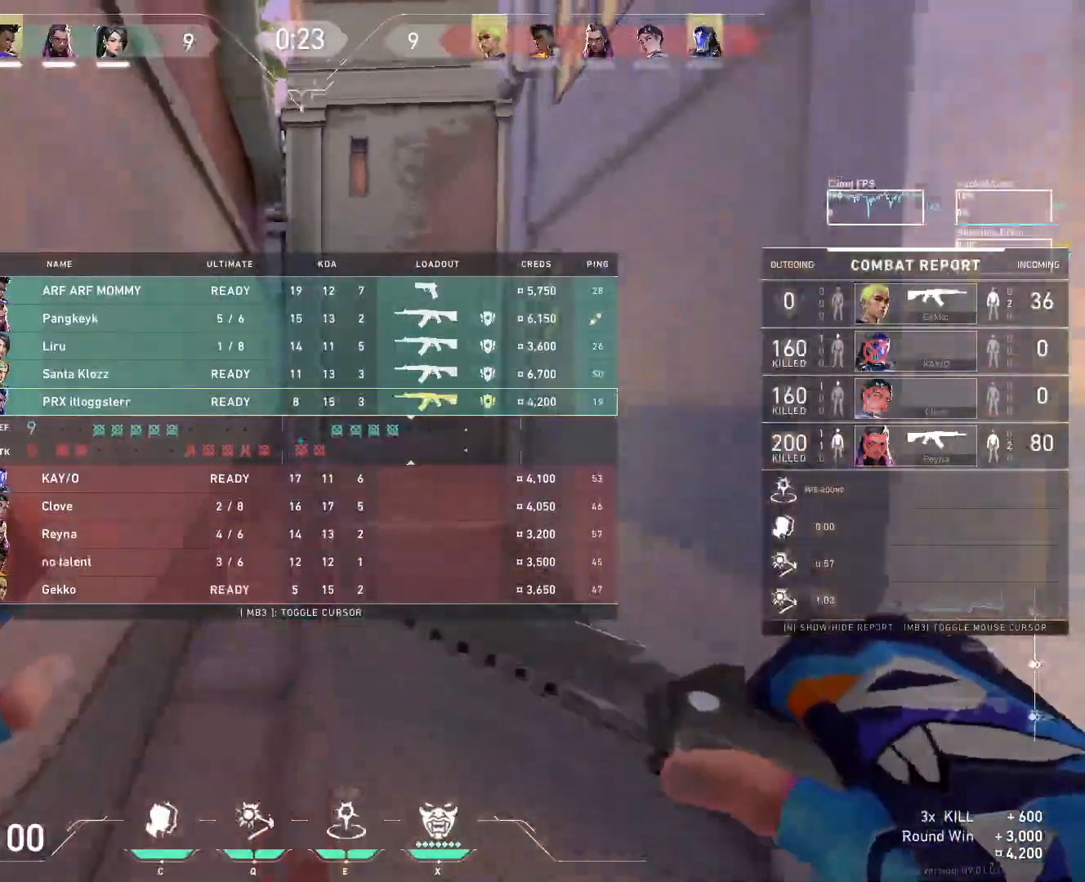
{"keys": ["tab", "w"], "mouse": [], "events": [[283, "space", "down"], [433, "space", "up"]]}
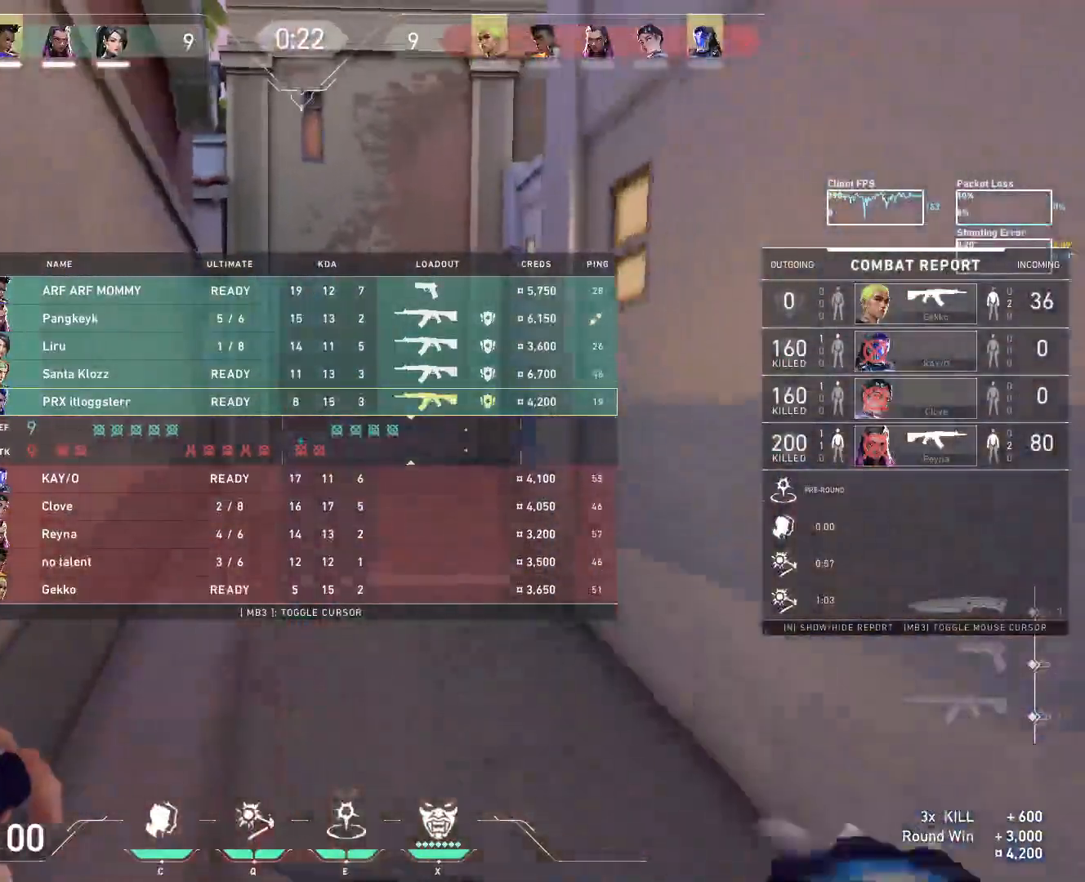
{"keys": ["space", "tab", "w"], "mouse": [], "events": [[450, "space", "down"]]}
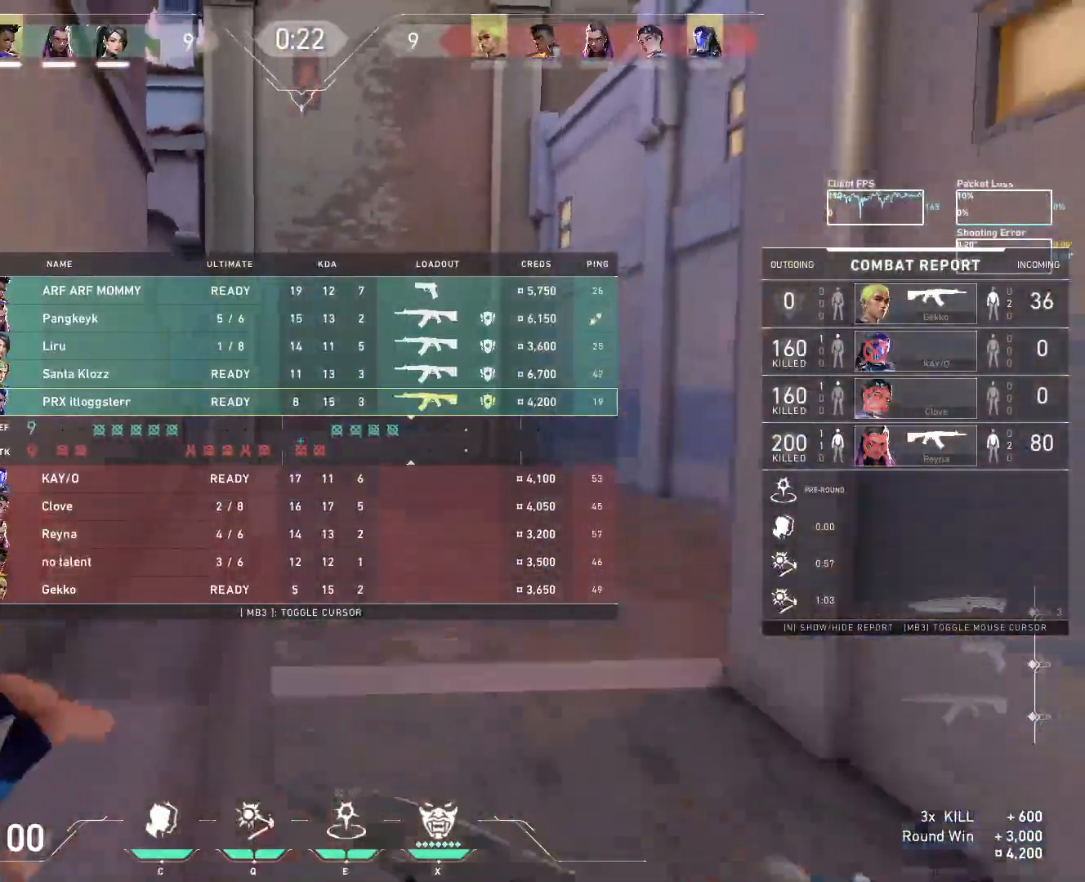
{"keys": ["tab", "w"], "mouse": [], "events": [[100, "space", "up"]]}
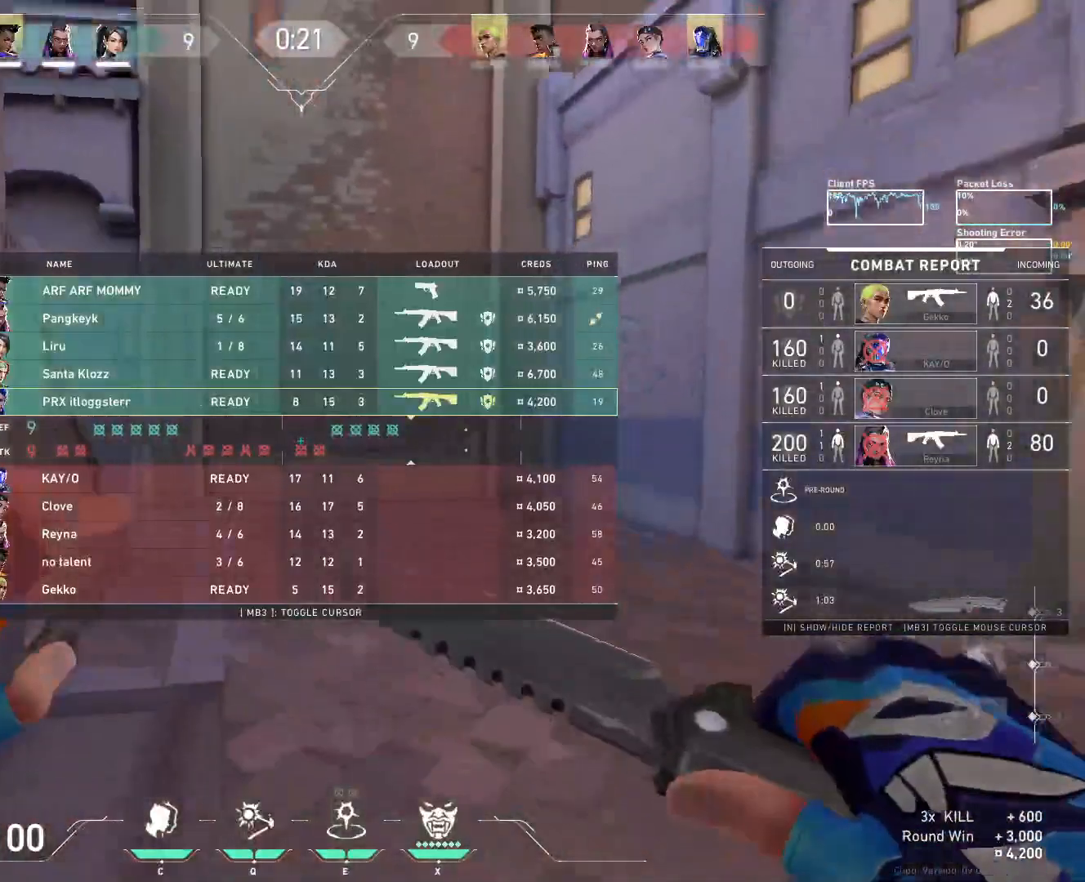
{"keys": ["d", "tab", "w"], "mouse": [], "events": [[50, "d", "down"], [50, "space", "down"], [267, "space", "up"]]}
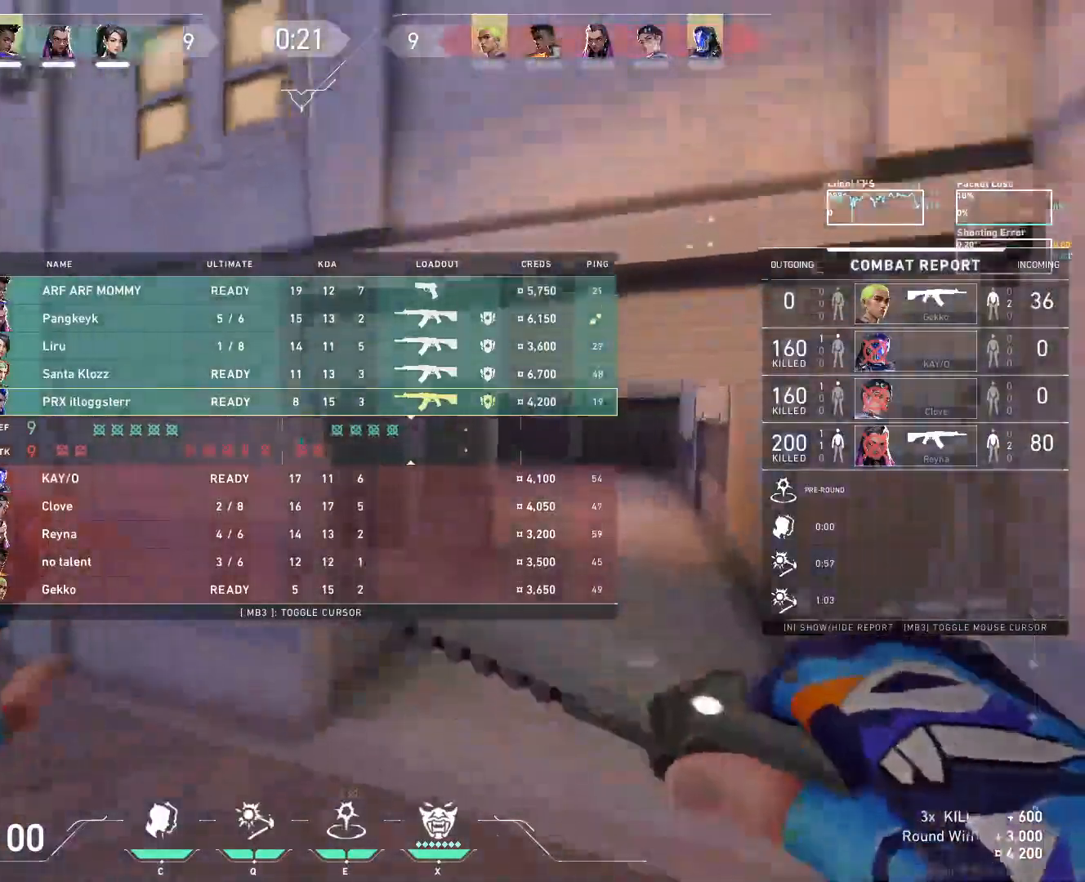
{"keys": ["d", "tab", "w"], "mouse": ["wheel"], "events": [[467, "mouse_wheel", "down"]]}
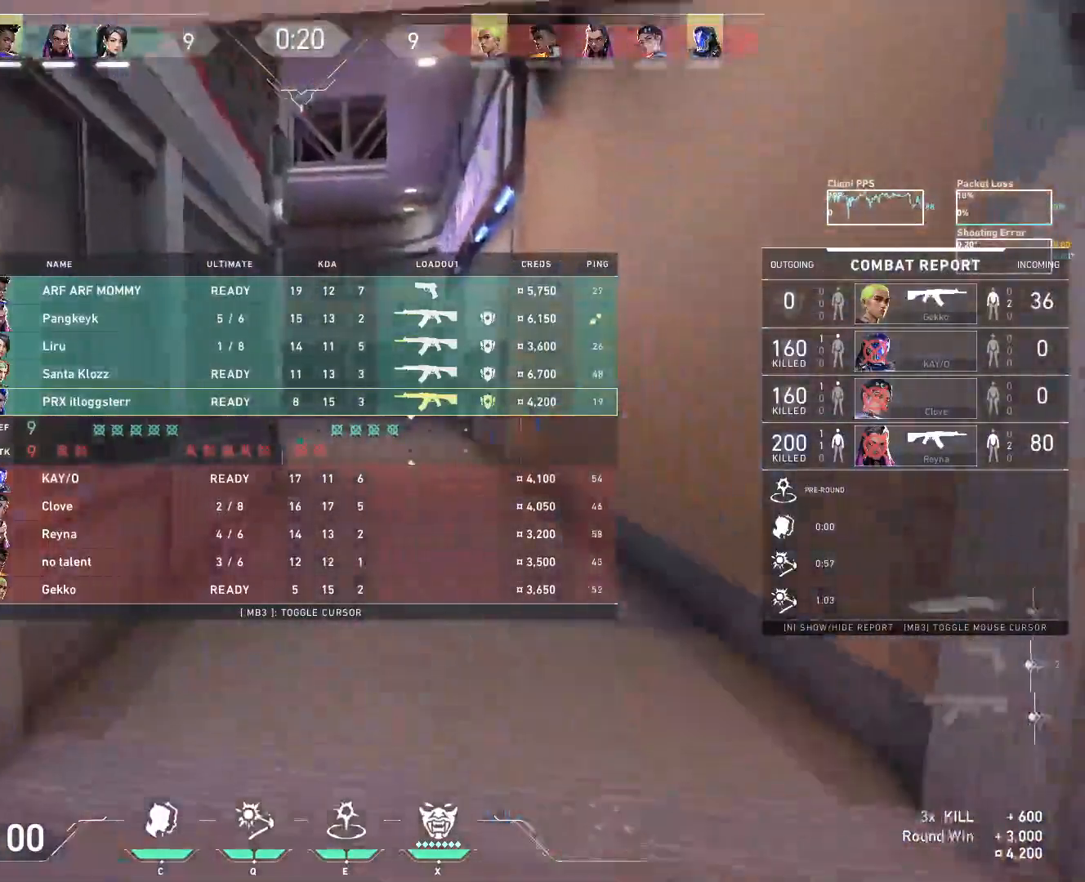
{"keys": ["tab", "w"], "mouse": [], "events": [[133, "d", "up"], [150, "mouse_wheel", "up"]]}
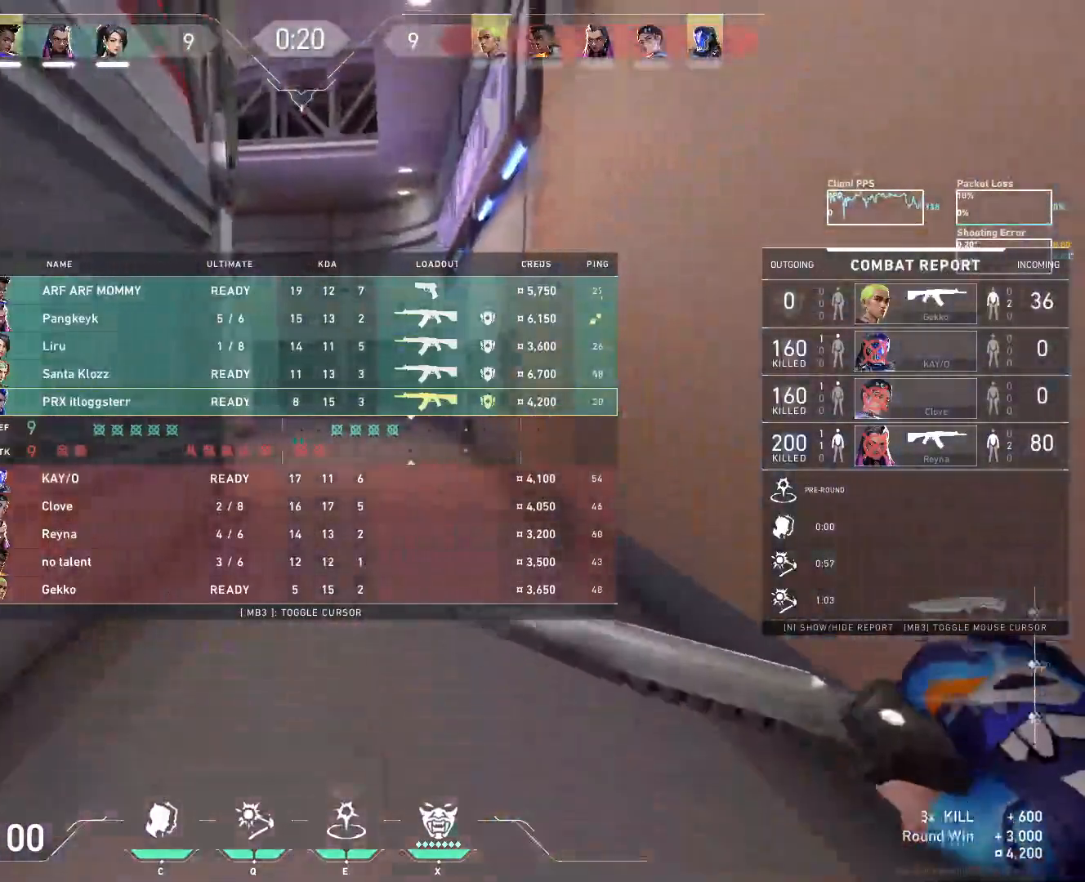
{"keys": ["tab", "w"], "mouse": [], "events": [[50, "space", "down"], [167, "space", "up"]]}
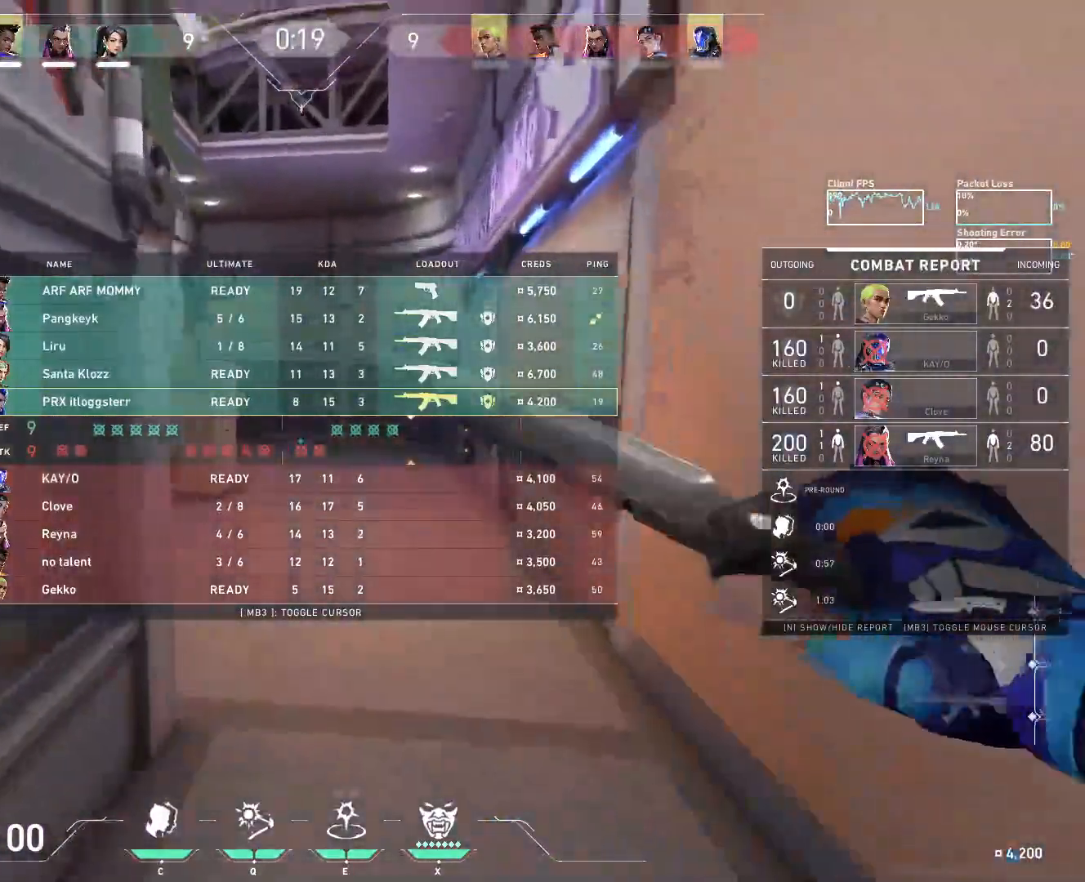
{"keys": ["tab", "w"], "mouse": [], "events": [[283, "space", "down"], [433, "space", "up"]]}
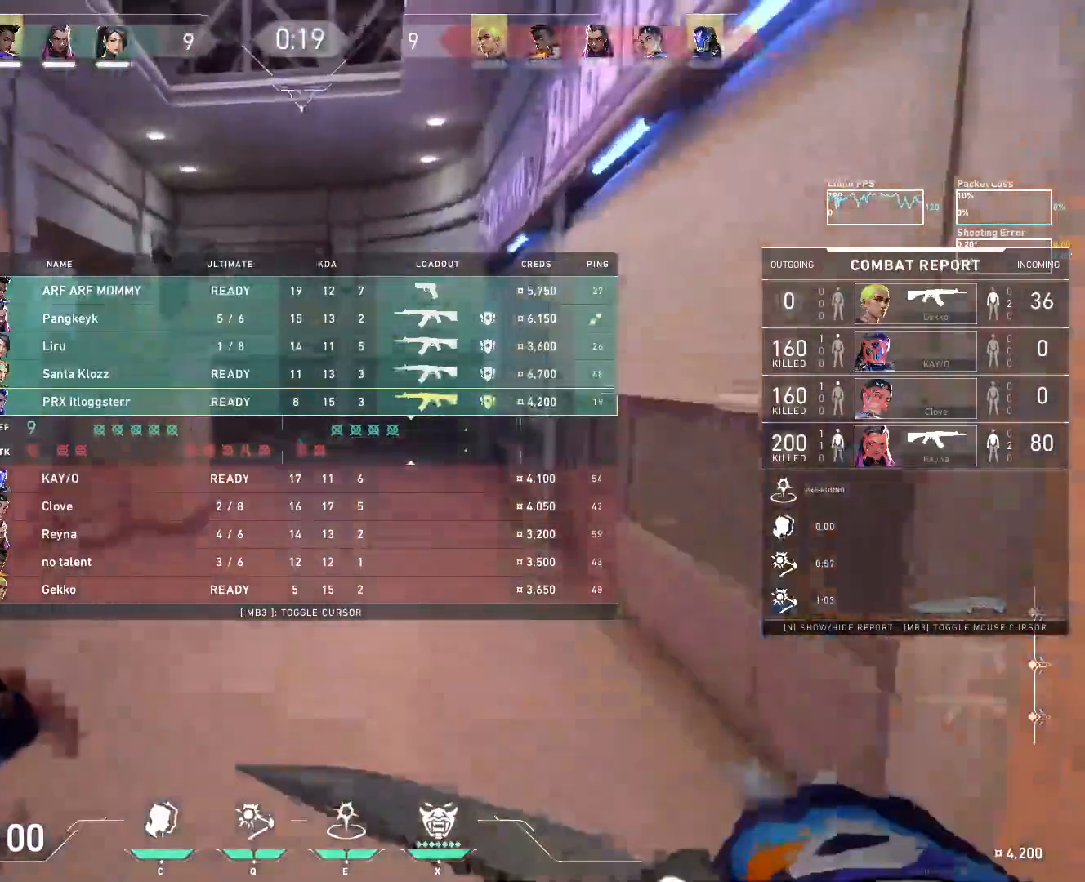
{"keys": ["space", "tab", "w"], "mouse": [], "events": [[467, "space", "down"]]}
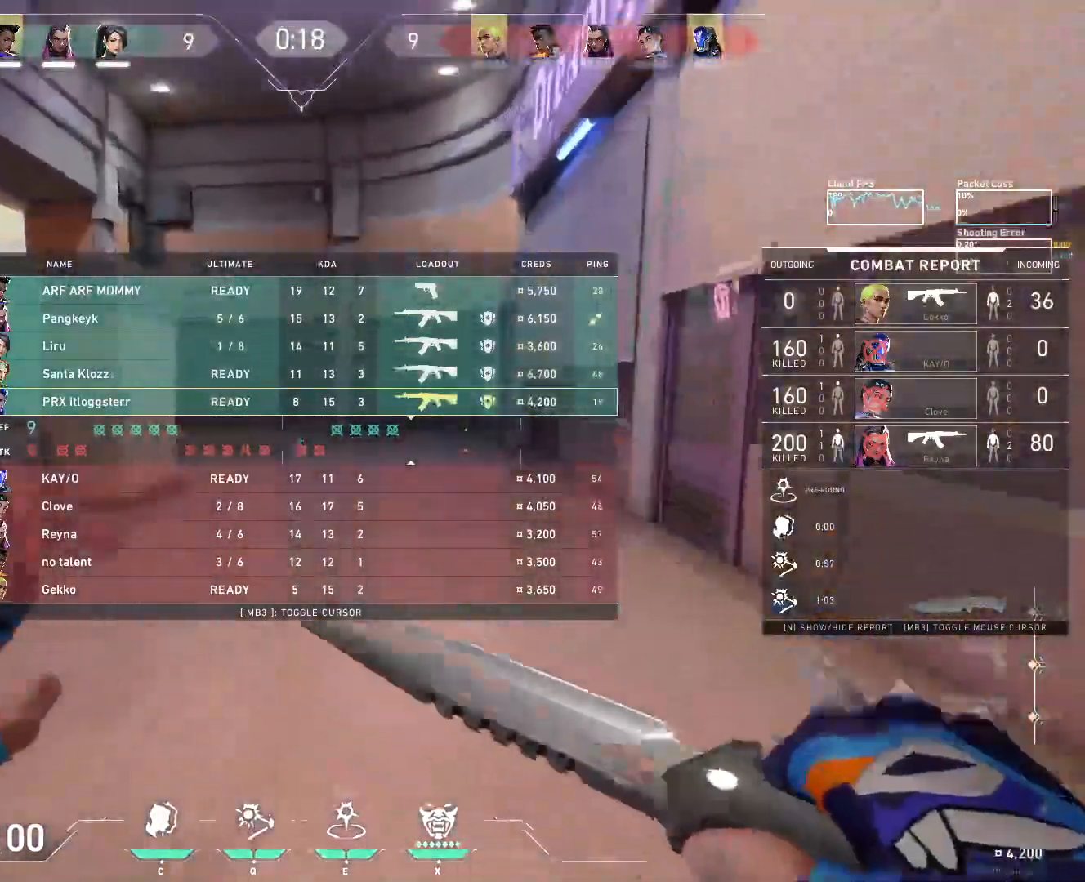
{"keys": ["tab", "w"], "mouse": [], "events": [[133, "space", "up"]]}
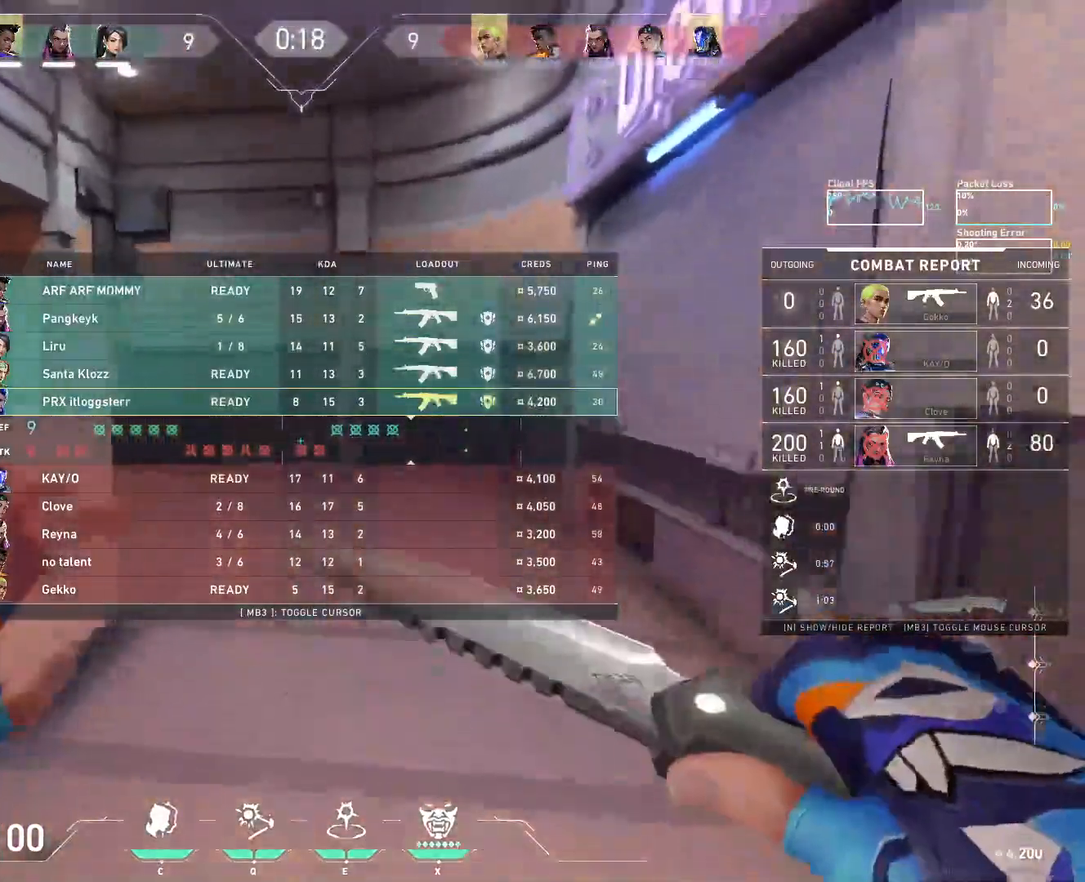
{"keys": ["tab", "w"], "mouse": [], "events": [[250, "space", "down"], [383, "space", "up"]]}
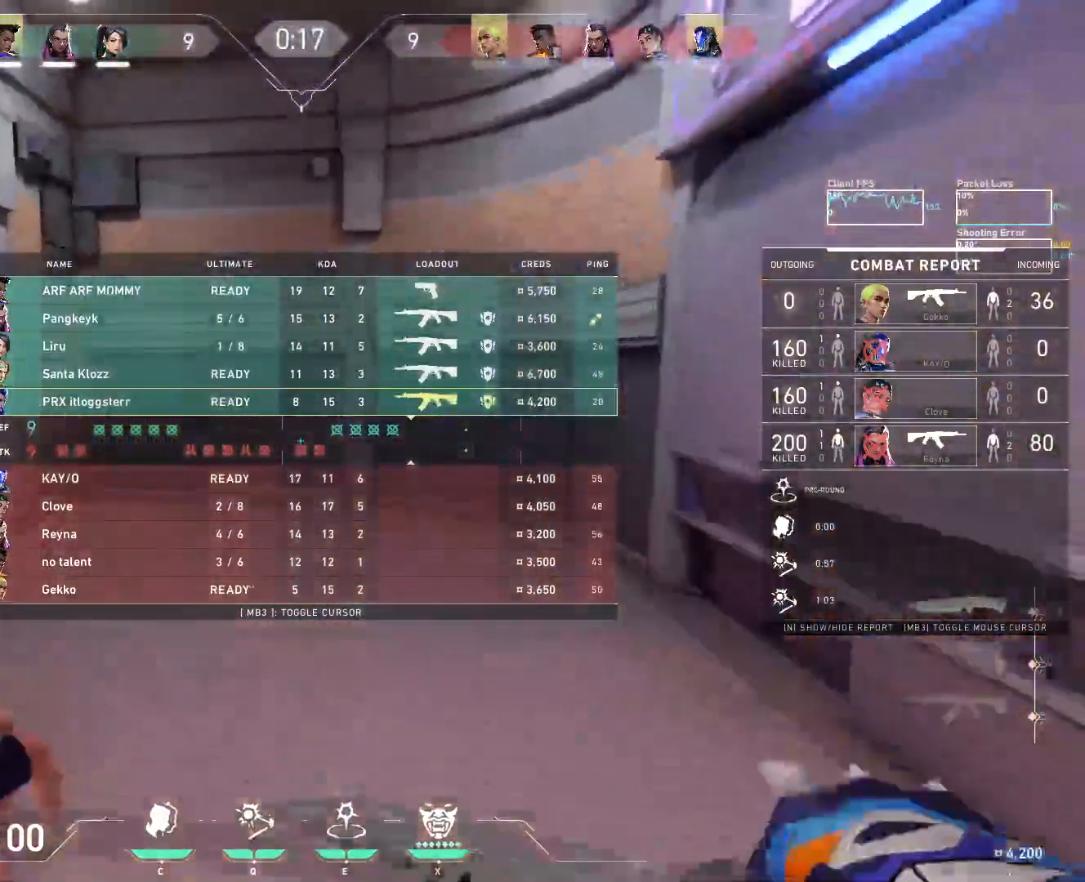
{"keys": ["space", "tab", "w"], "mouse": [], "events": [[483, "space", "down"]]}
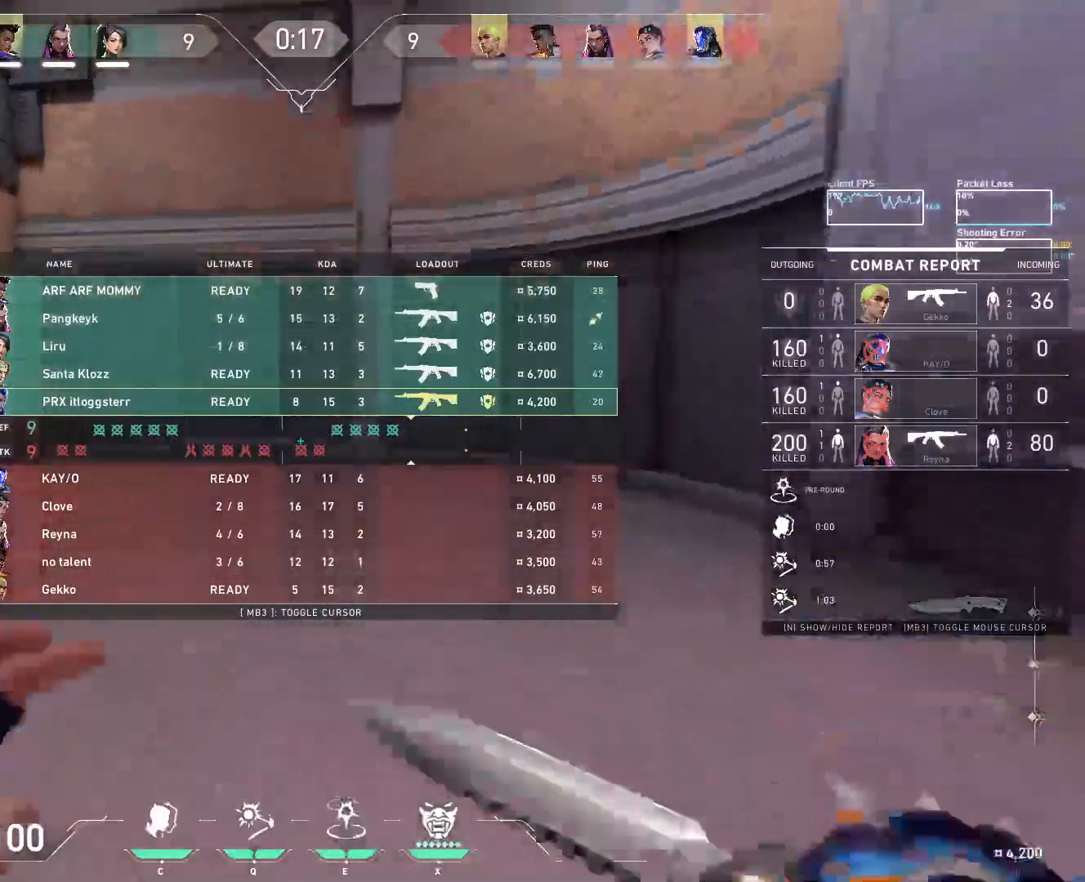
{"keys": ["tab", "w"], "mouse": [], "events": [[100, "space", "up"]]}
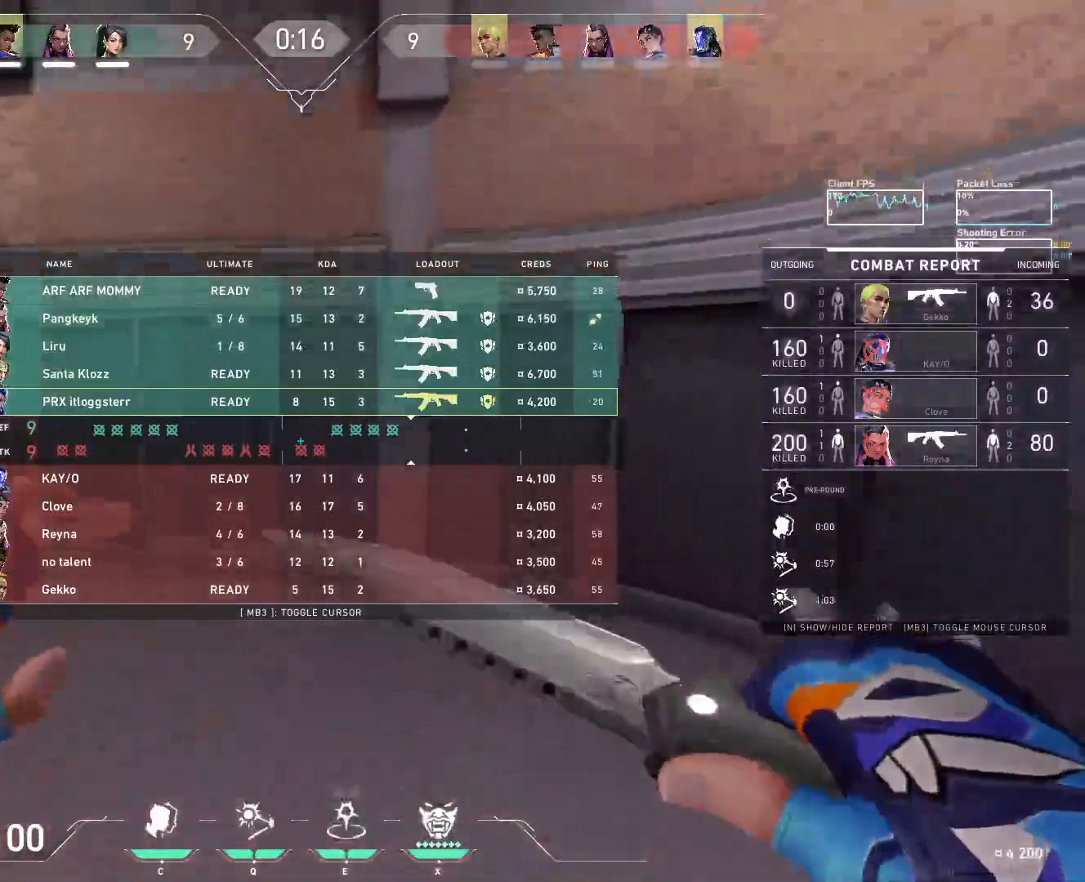
{"keys": [], "mouse": [], "events": [[217, "space", "down"], [317, "space", "up"], [333, "w", "up"], [367, "tab", "up"]]}
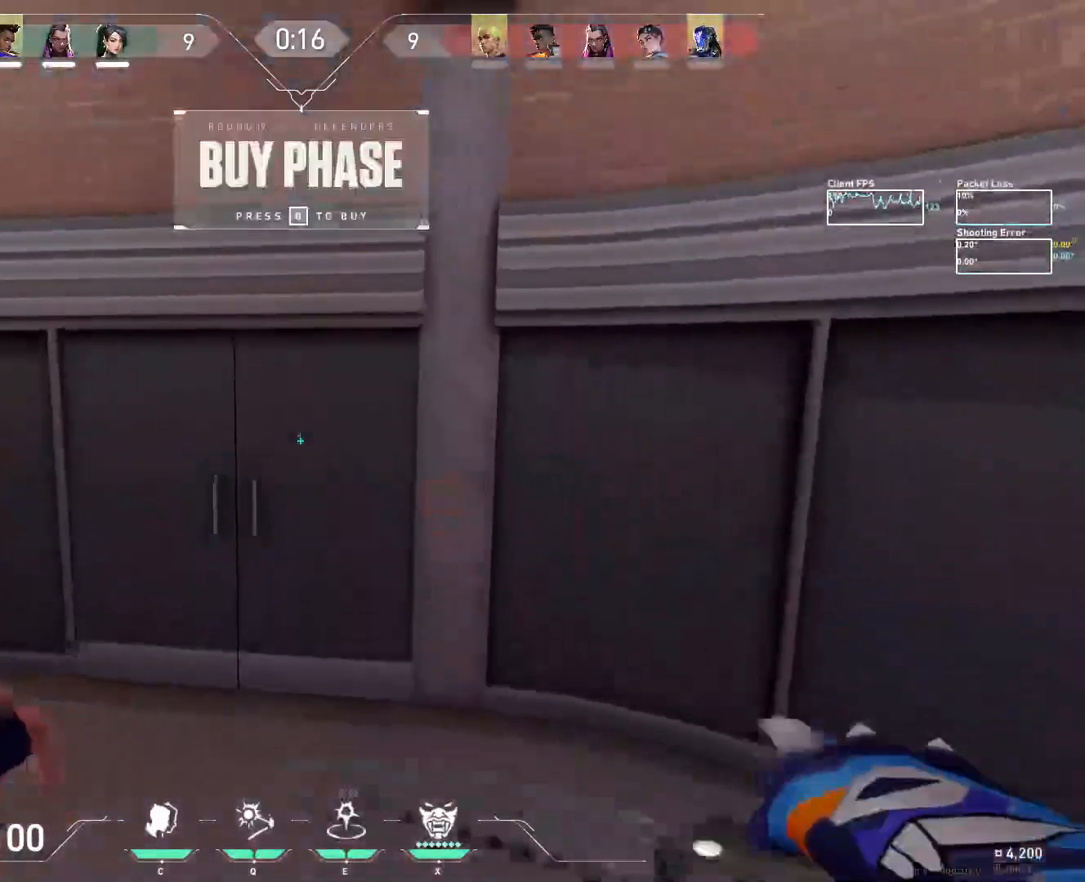
{"keys": [], "mouse": [], "events": [[250, "mouse_wheel", "down"], [367, "mouse_wheel", "up"]]}